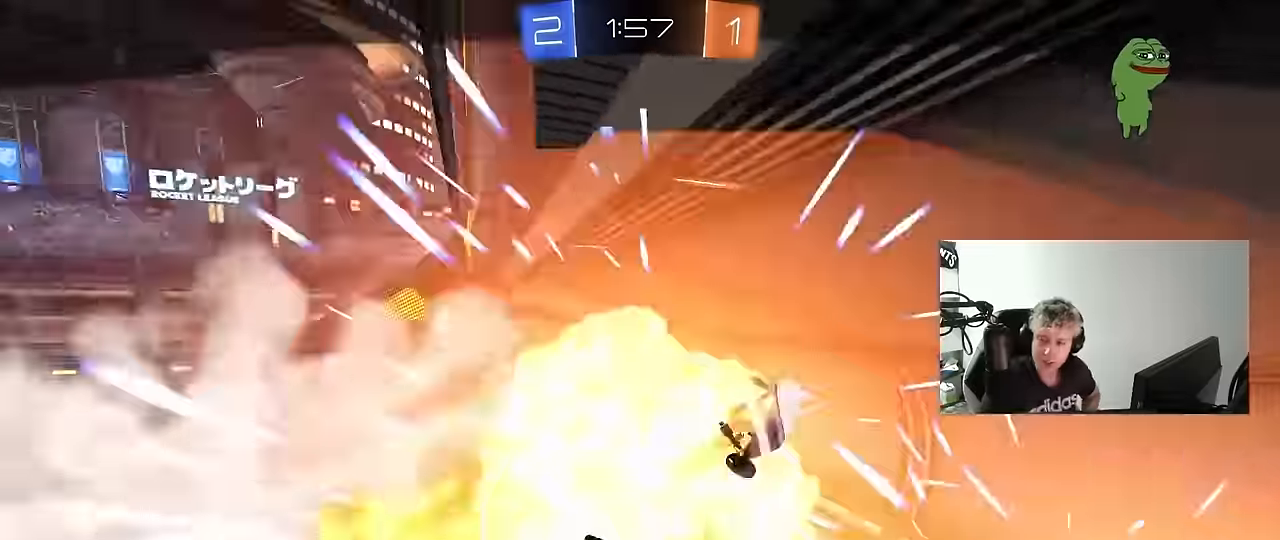
Gameplay with keyboard and mouse; each line is a JSON object with the keys and mouse buttons held at the frame after it. "events" lists presses ("down") and releases ("up") of "1", "2", "3", "4", "5", "a", "alt", "c", "caps_lock", "ctrl", "d", "e", "f", "g", "q", "r", "s", "shift", "space", "t", "tab", "v", "w", "x", "z", "mouse_left", "mouse_wheel" and "mouse_right" between this image and that frame as [ms after this image, input, new state], when the widget could be followed in between. "mouse_left", "mouse_wheel", "mouse_right" = the "left", "wheel", "right" buttons of the "mouse" list. No other keys are recorded. "wheel" means that the mouse wheel is clicked or scrolled. "mouse_move" is the direction in which the mouse moves at that frame (one of eight, or "still"), when it could be read.
{"keys": [], "mouse": ["right"], "mouse_move": "right", "events": [[100, "mouse_right", "down"], [234, "mouse_right", "up"], [284, "mouse_right", "down"], [434, "mouse_right", "up"], [467, "mouse_right", "down"]]}
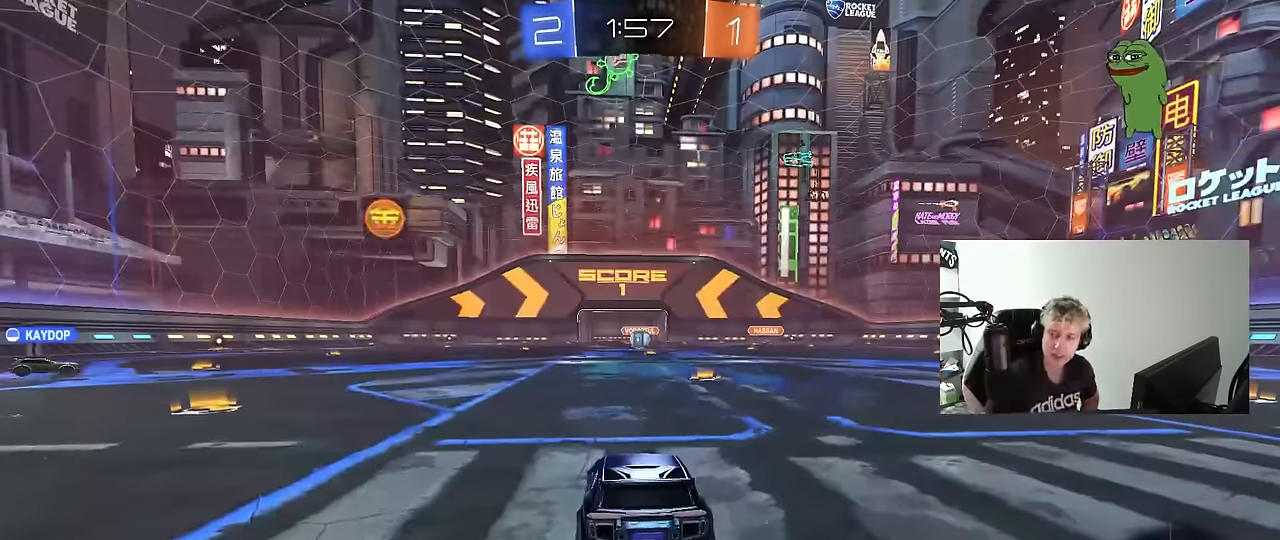
{"keys": [], "mouse": ["right"], "mouse_move": "down", "events": [[117, "mouse_right", "up"], [200, "mouse_right", "down"], [434, "mouse_right", "up"], [484, "mouse_right", "down"]]}
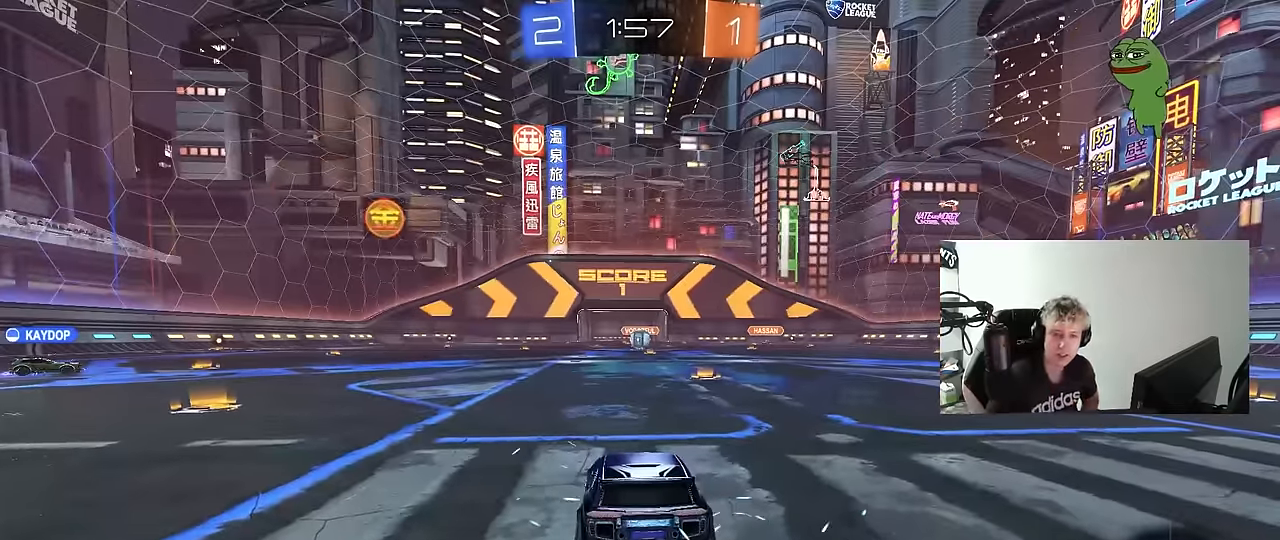
{"keys": [], "mouse": ["wheel"], "mouse_move": "down-left", "events": [[167, "mouse_right", "up"], [450, "mouse_wheel", "down"]]}
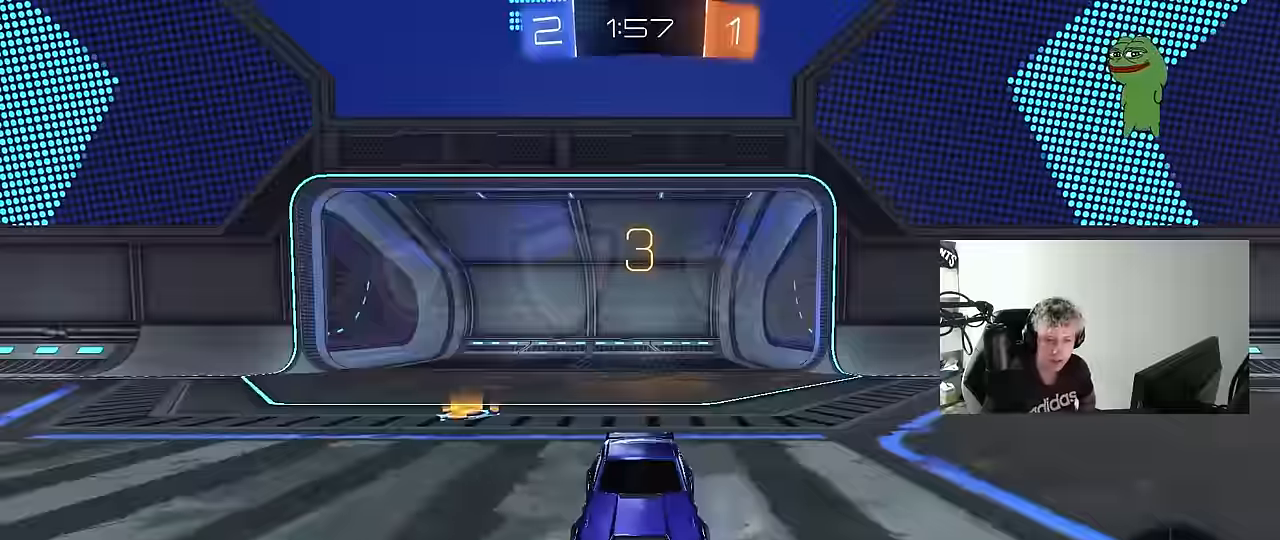
{"keys": [], "mouse": [], "mouse_move": "up-right", "events": [[34, "mouse_wheel", "up"], [334, "mouse_wheel", "down"], [434, "mouse_wheel", "up"]]}
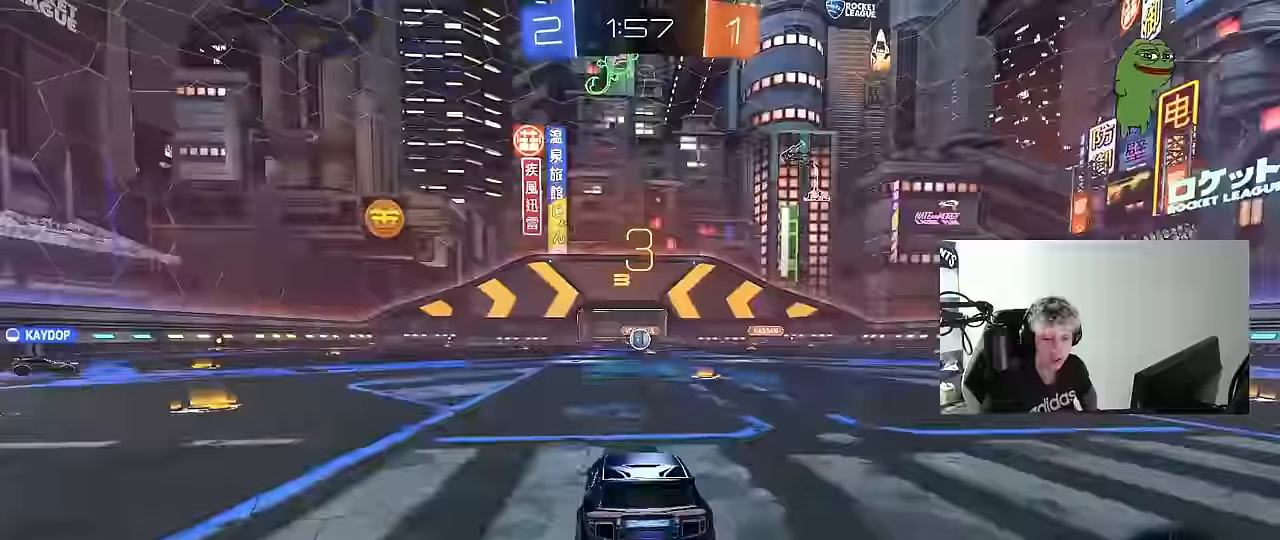
{"keys": [], "mouse": [], "mouse_move": "down-left", "events": [[67, "mouse_wheel", "down"], [250, "mouse_wheel", "up"], [350, "mouse_wheel", "down"], [484, "mouse_wheel", "up"]]}
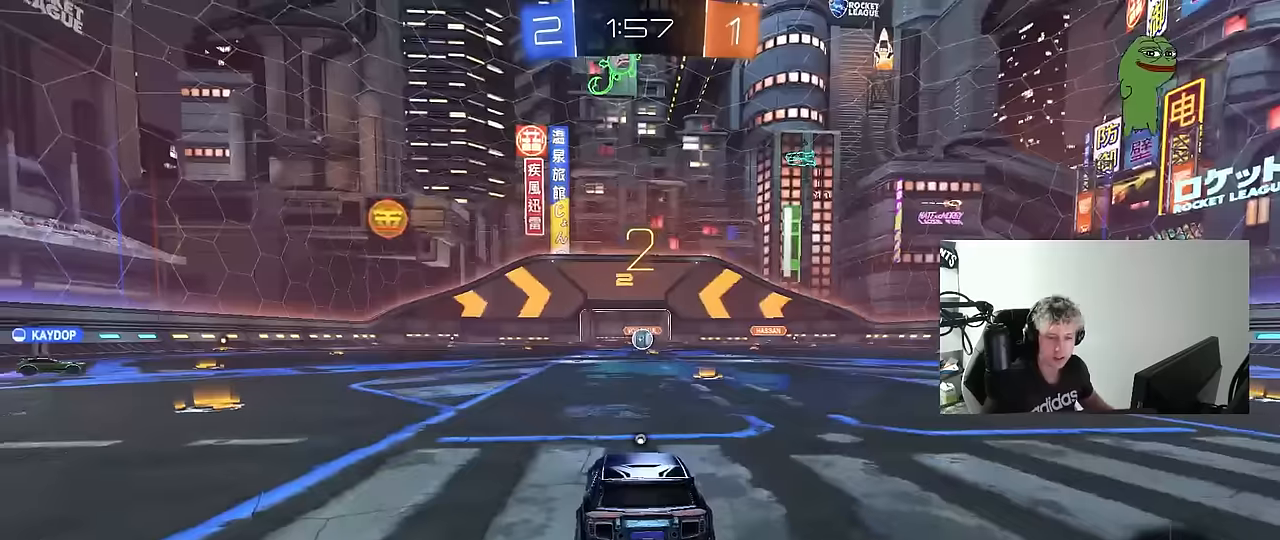
{"keys": ["tab"], "mouse": ["left"], "mouse_move": "still", "events": [[34, "space", "down"], [184, "space", "up"], [317, "space", "down"], [367, "mouse_left", "down"], [367, "tab", "down"], [450, "space", "up"]]}
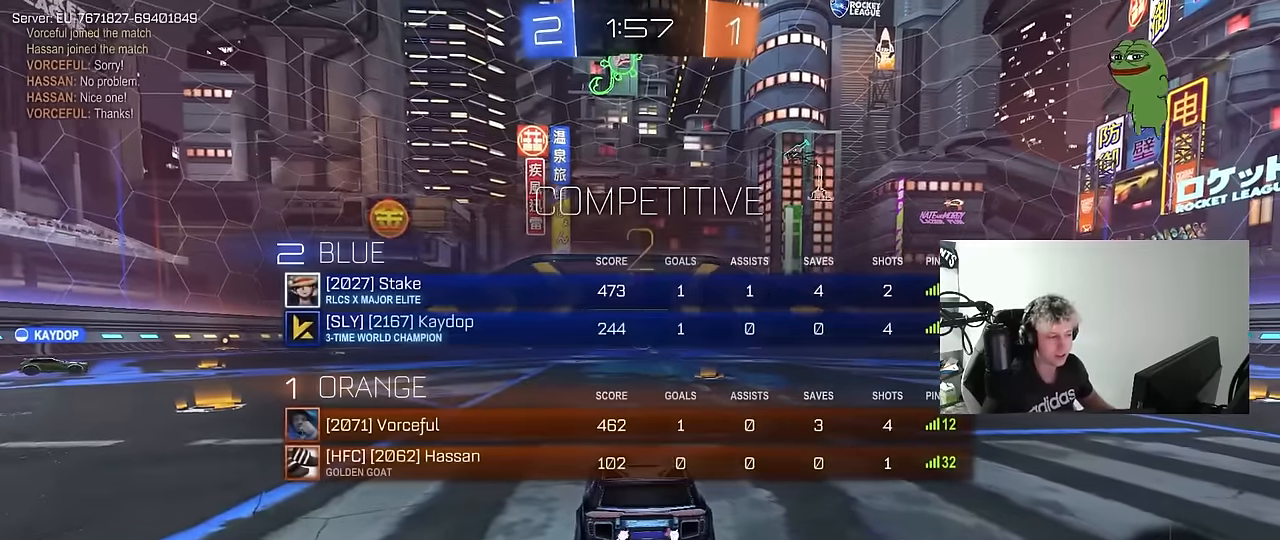
{"keys": ["w"], "mouse": [], "mouse_move": "right", "events": [[184, "mouse_left", "up"], [184, "w", "down"], [434, "tab", "up"]]}
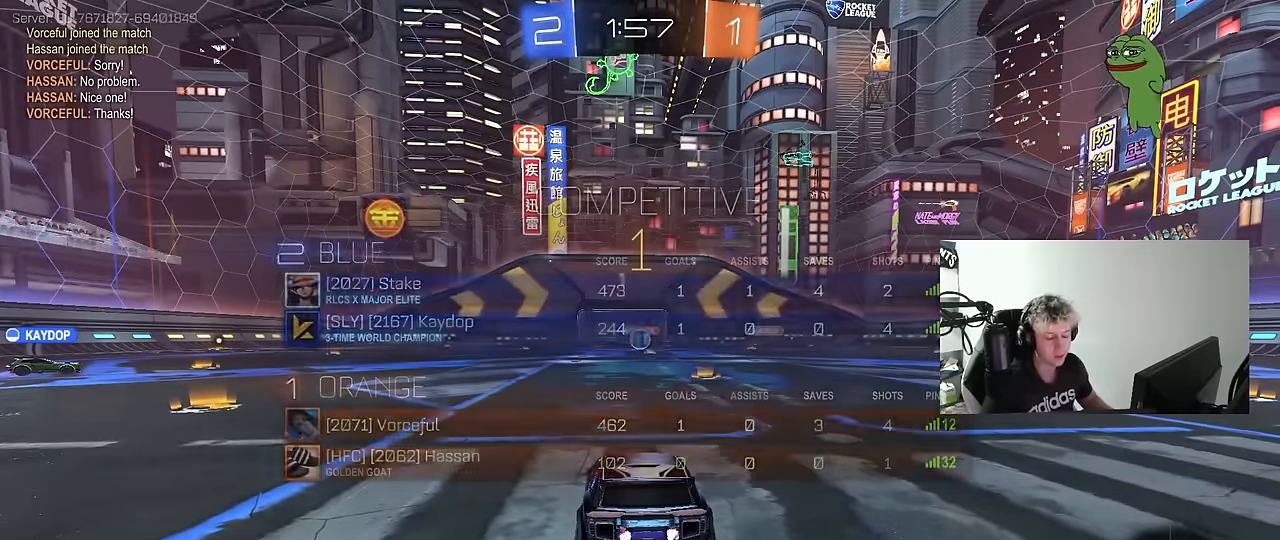
{"keys": ["w"], "mouse": [], "mouse_move": "right", "events": []}
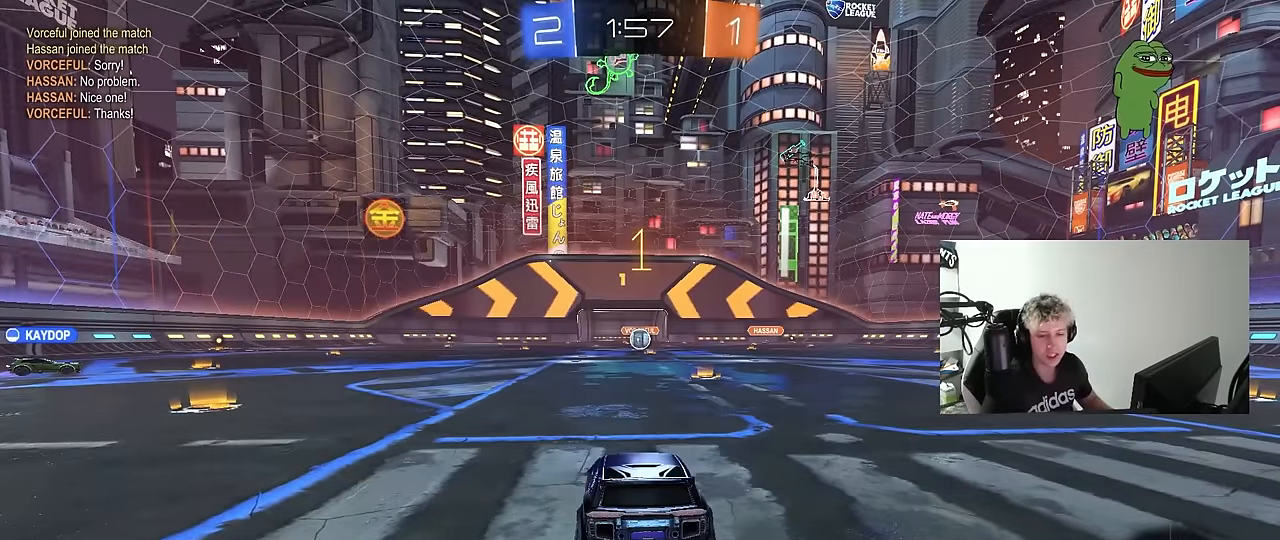
{"keys": ["tab", "w"], "mouse": ["left"], "mouse_move": "down", "events": [[134, "mouse_left", "down"], [134, "tab", "down"], [217, "d", "down"], [317, "d", "up"], [417, "mouse_right", "down"], [500, "mouse_right", "up"]]}
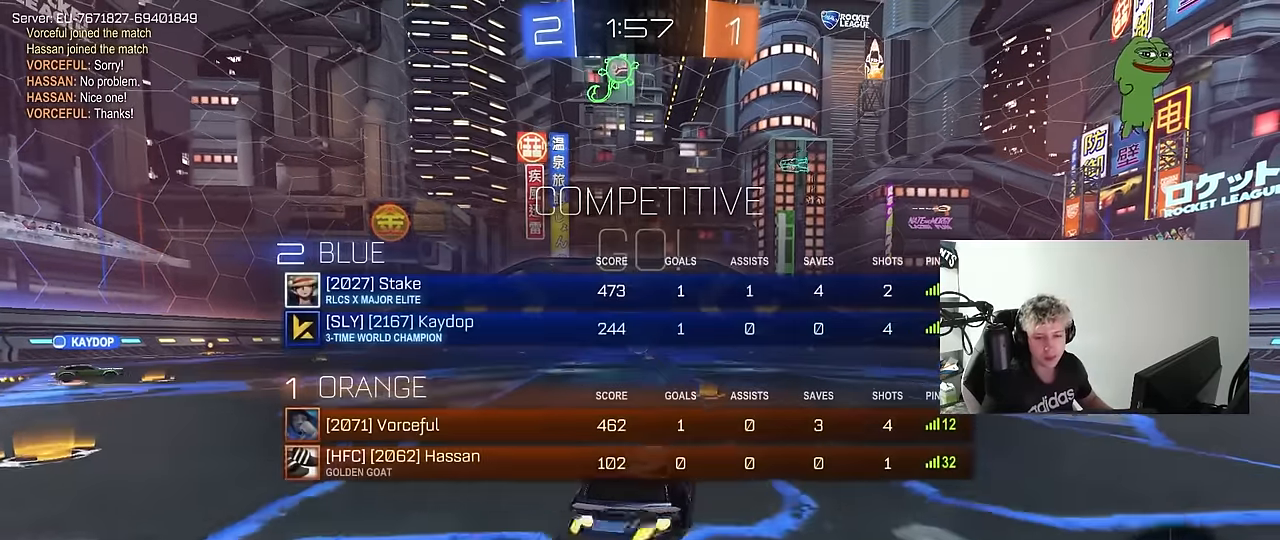
{"keys": ["w"], "mouse": [], "mouse_move": "still", "events": [[100, "mouse_right", "down"], [150, "mouse_left", "up"], [200, "mouse_right", "up"], [434, "tab", "up"]]}
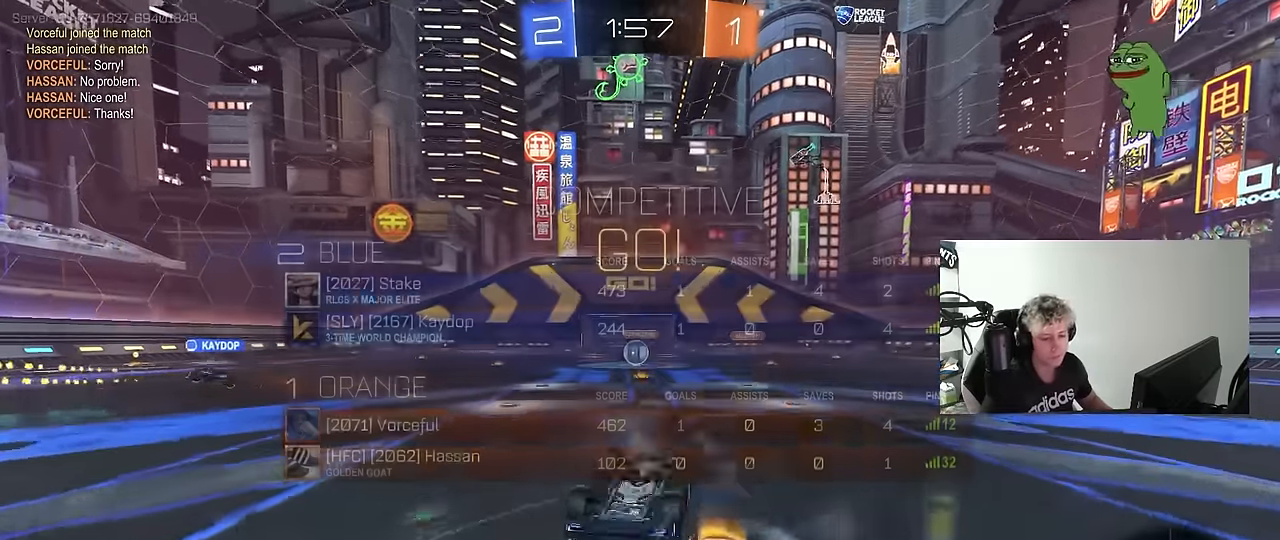
{"keys": ["a"], "mouse": [], "mouse_move": "still", "events": [[17, "w", "up"], [484, "a", "down"]]}
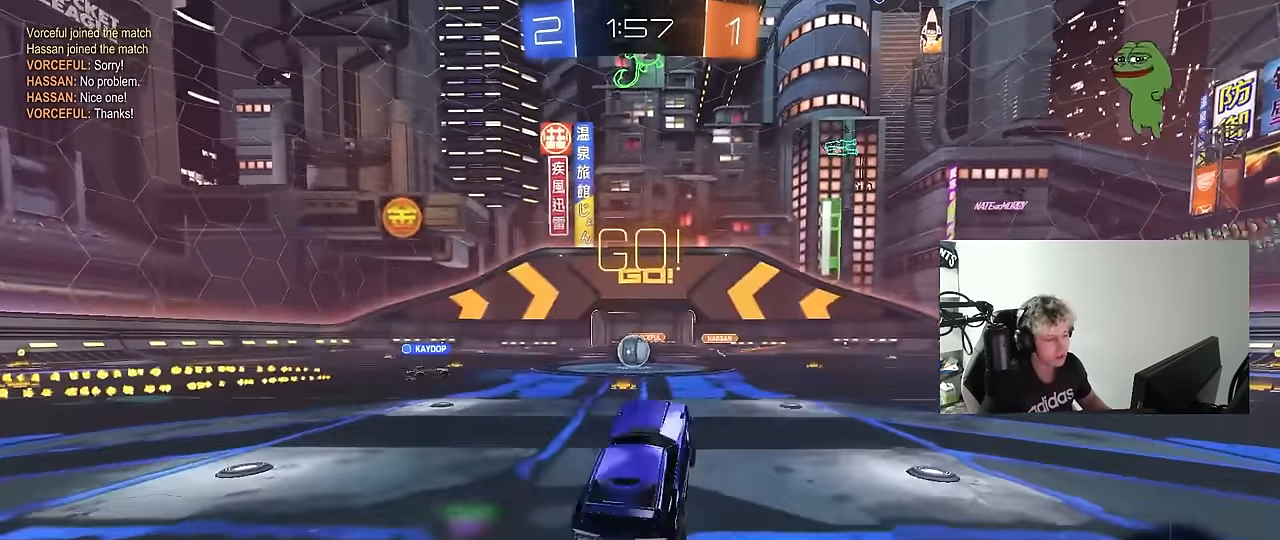
{"keys": ["w"], "mouse": [], "mouse_move": "still", "events": [[34, "w", "down"], [234, "a", "up"]]}
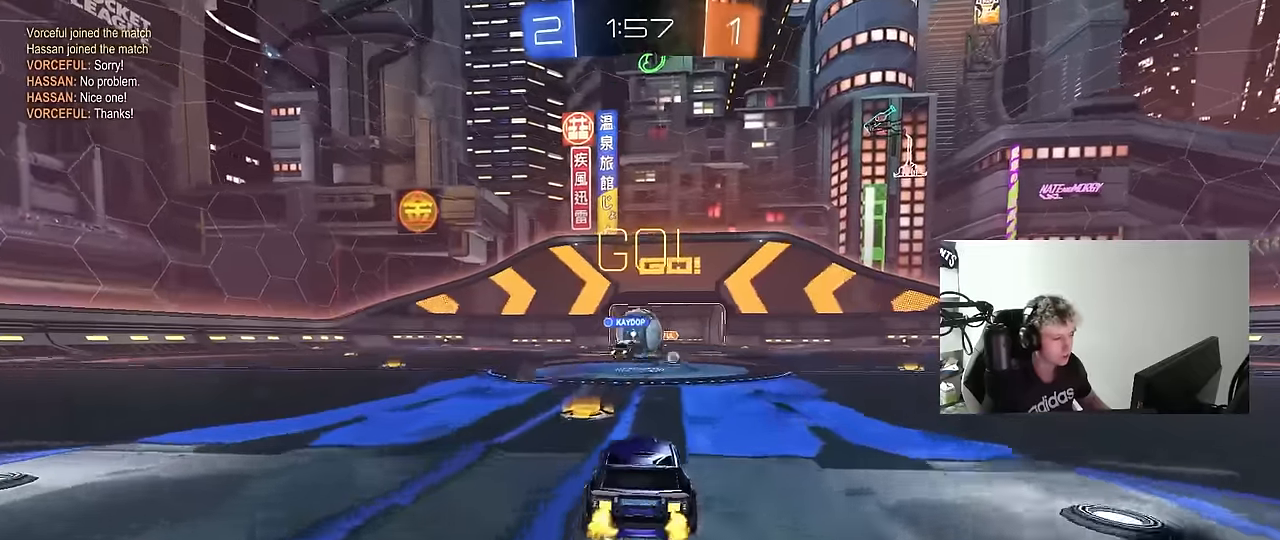
{"keys": ["a"], "mouse": ["left", "right"], "mouse_move": "down", "events": [[100, "a", "down"], [184, "a", "up"], [184, "d", "down"], [334, "mouse_left", "down"], [334, "shift", "down"], [384, "a", "down"], [384, "d", "up"], [384, "shift", "up"], [384, "w", "up"], [467, "mouse_right", "down"]]}
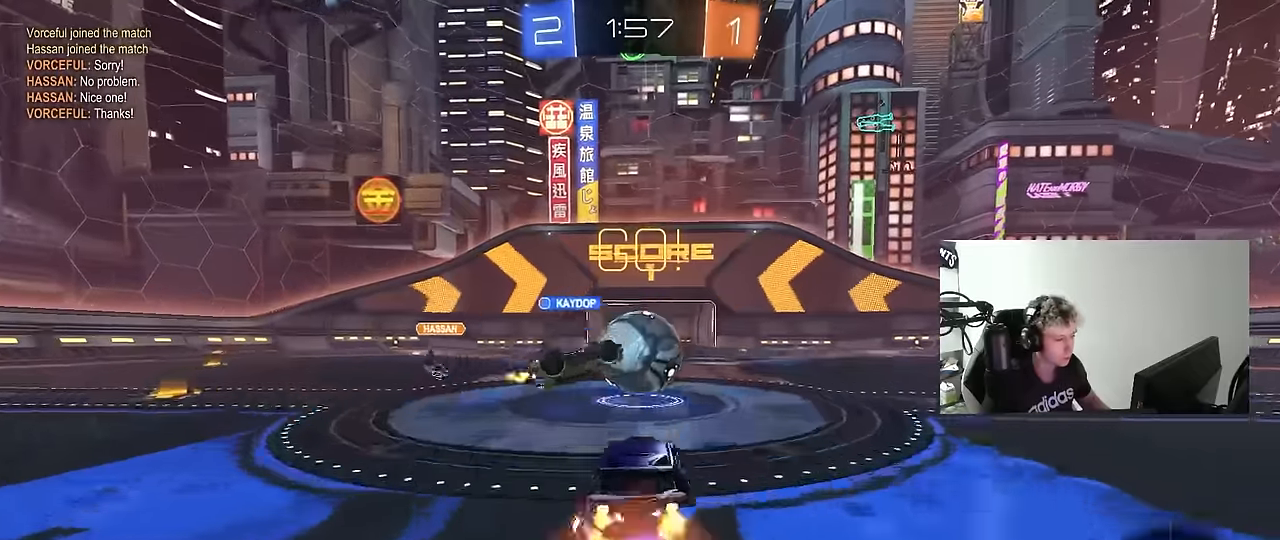
{"keys": ["a", "shift", "w"], "mouse": ["right"], "mouse_move": "down", "events": [[17, "a", "up"], [17, "d", "down"], [67, "mouse_right", "up"], [200, "w", "down"], [250, "d", "up"], [250, "shift", "down"], [400, "a", "down"], [400, "mouse_right", "down"], [484, "mouse_left", "up"]]}
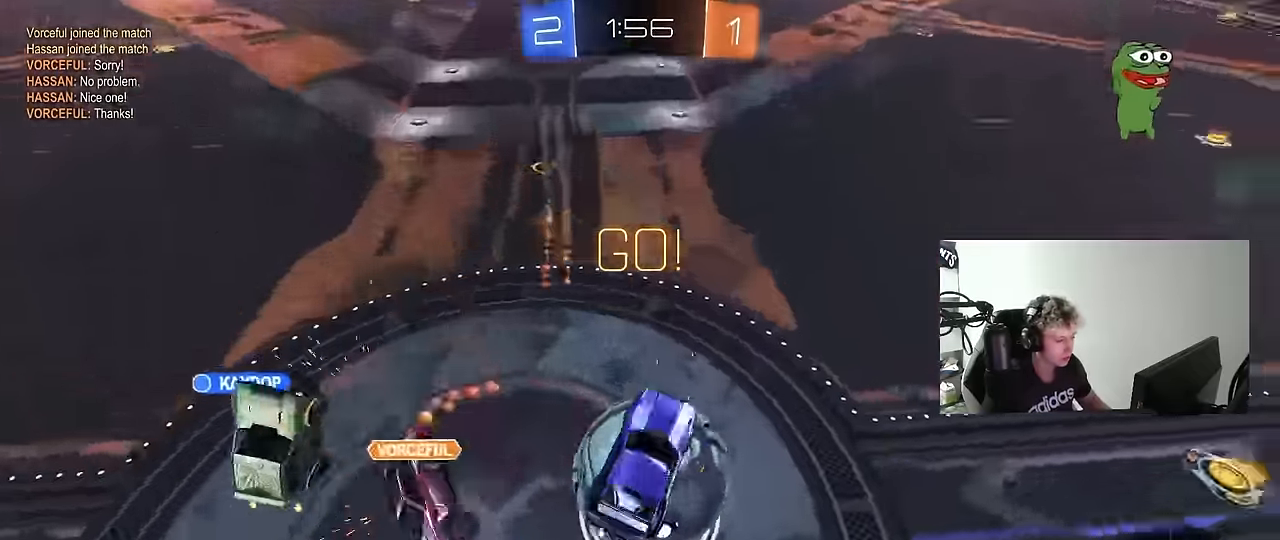
{"keys": ["a", "shift"], "mouse": [], "mouse_move": "still", "events": [[34, "mouse_right", "up"], [267, "w", "up"]]}
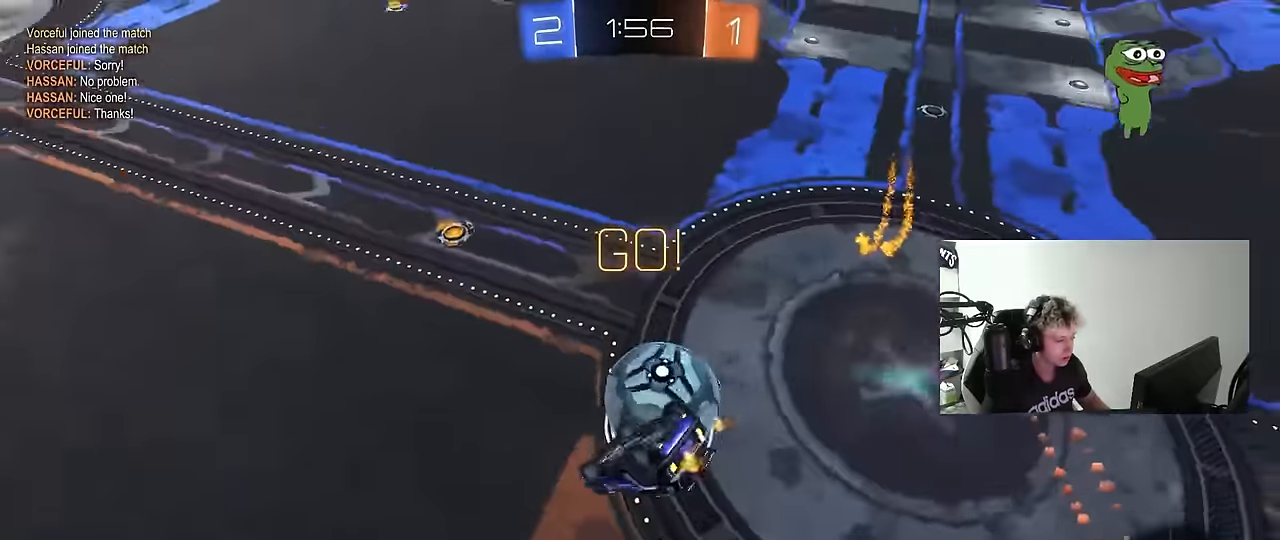
{"keys": ["s"], "mouse": ["left"], "mouse_move": "still", "events": [[284, "mouse_left", "down"], [384, "s", "down"], [384, "shift", "up"], [434, "a", "up"]]}
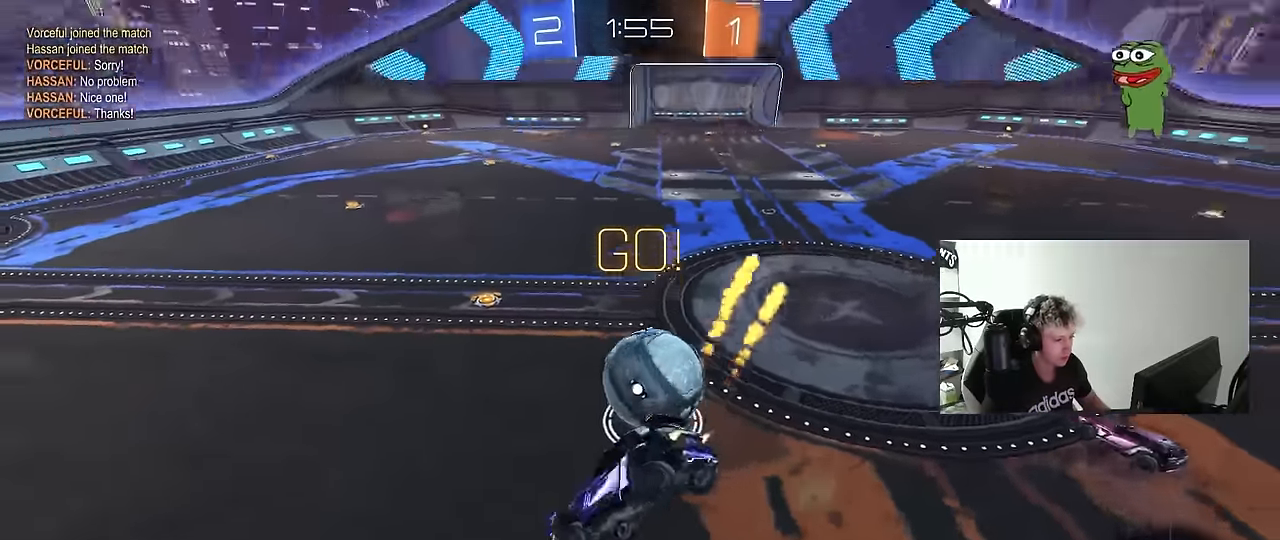
{"keys": ["w"], "mouse": ["right"], "mouse_move": "left", "events": [[67, "d", "down"], [67, "mouse_left", "up"], [300, "s", "up"], [350, "d", "up"], [400, "w", "down"], [450, "mouse_right", "down"]]}
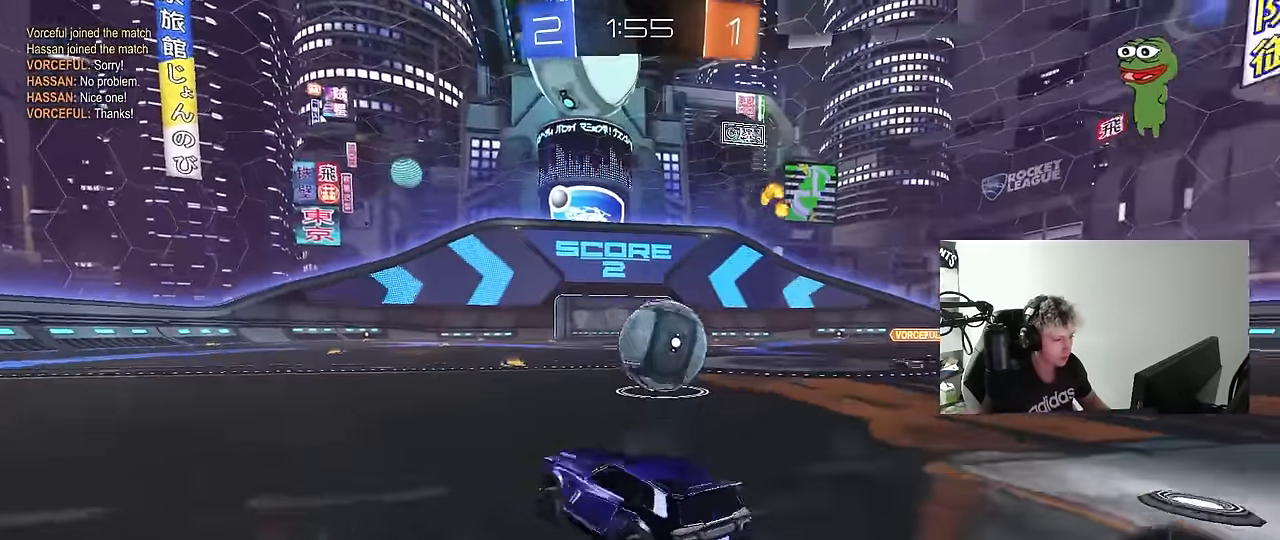
{"keys": ["d", "w"], "mouse": ["left"], "mouse_move": "down", "events": [[84, "d", "down"], [84, "mouse_right", "up"], [267, "d", "up"], [367, "mouse_left", "down"], [450, "d", "down"]]}
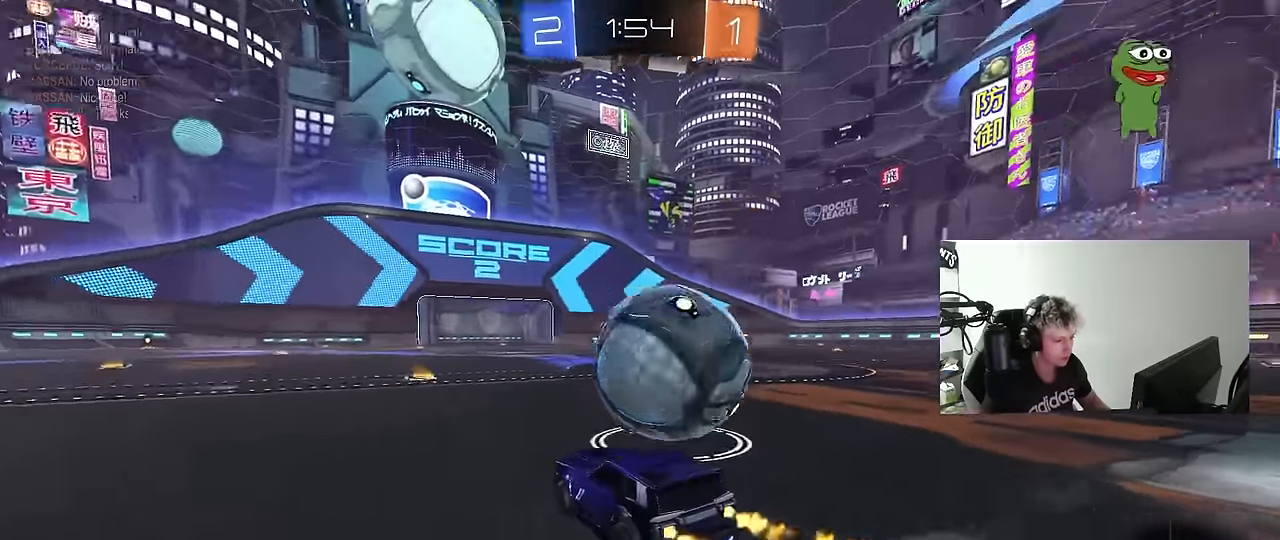
{"keys": ["d", "w"], "mouse": [], "mouse_move": "still", "events": [[50, "mouse_left", "up"], [184, "shift", "down"], [284, "shift", "up"], [384, "d", "up"], [467, "d", "down"]]}
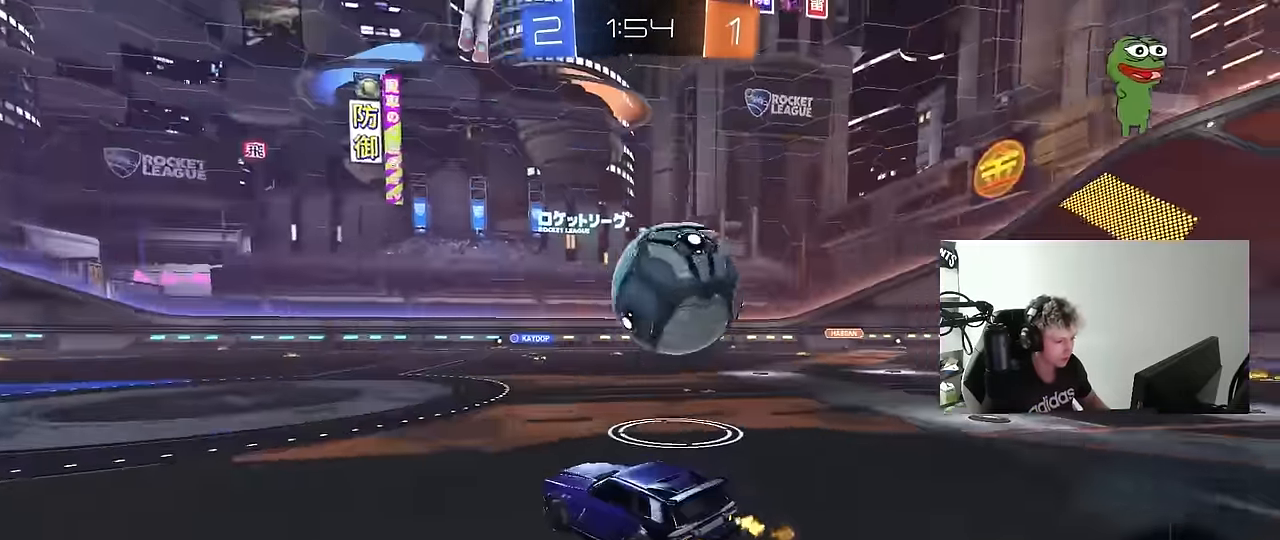
{"keys": ["a", "w"], "mouse": [], "mouse_move": "still", "events": [[117, "d", "up"], [400, "a", "down"]]}
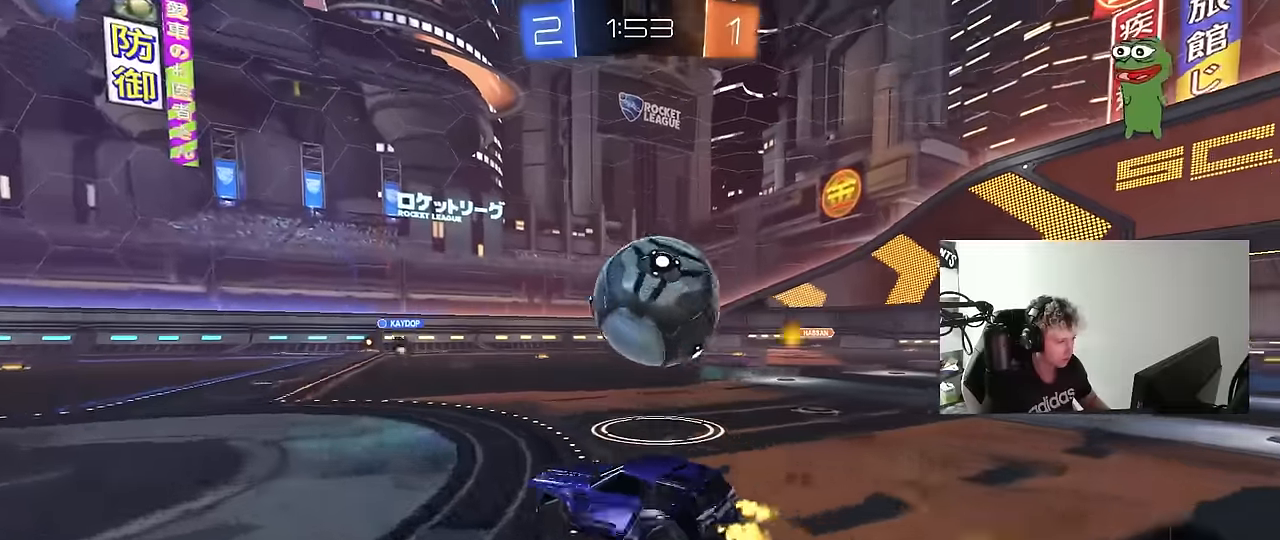
{"keys": ["w"], "mouse": [], "mouse_move": "still", "events": [[134, "a", "up"], [184, "d", "down"], [317, "d", "up"]]}
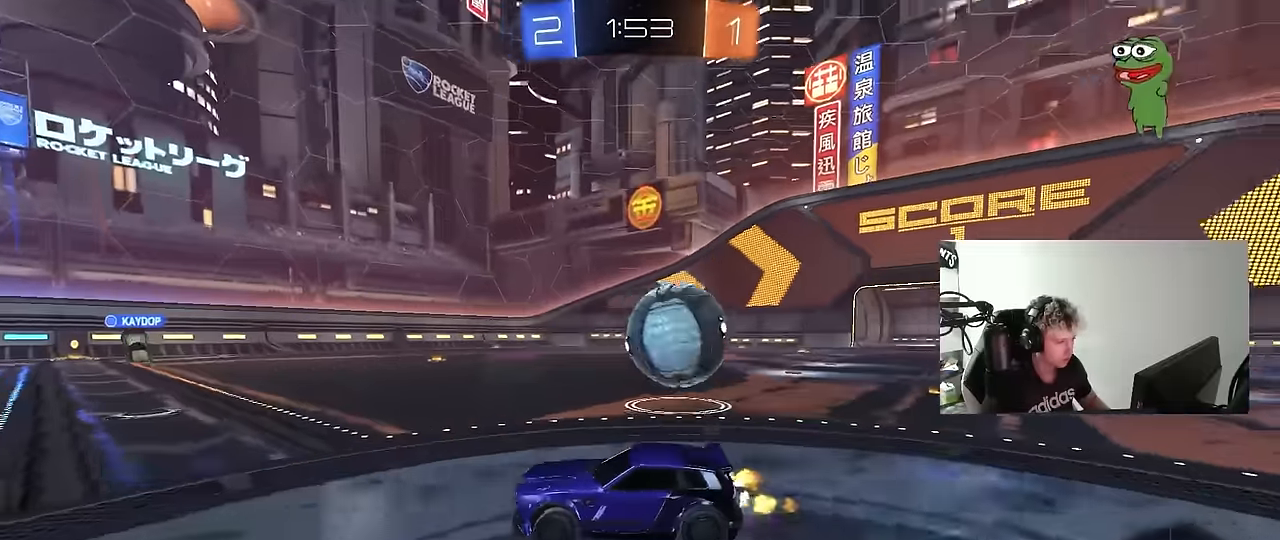
{"keys": ["d", "w"], "mouse": [], "mouse_move": "still", "events": [[50, "d", "down"], [150, "shift", "down"], [334, "shift", "up"]]}
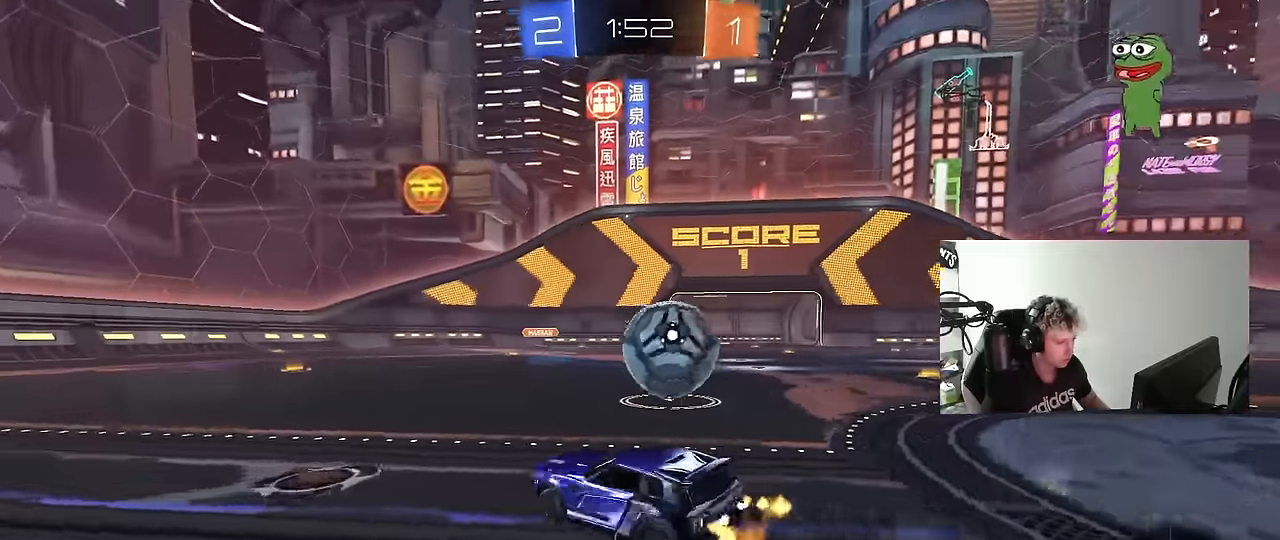
{"keys": [], "mouse": [], "mouse_move": "still", "events": [[67, "d", "up"], [117, "a", "down"], [167, "w", "up"], [250, "a", "up"], [300, "d", "down"], [400, "d", "up"]]}
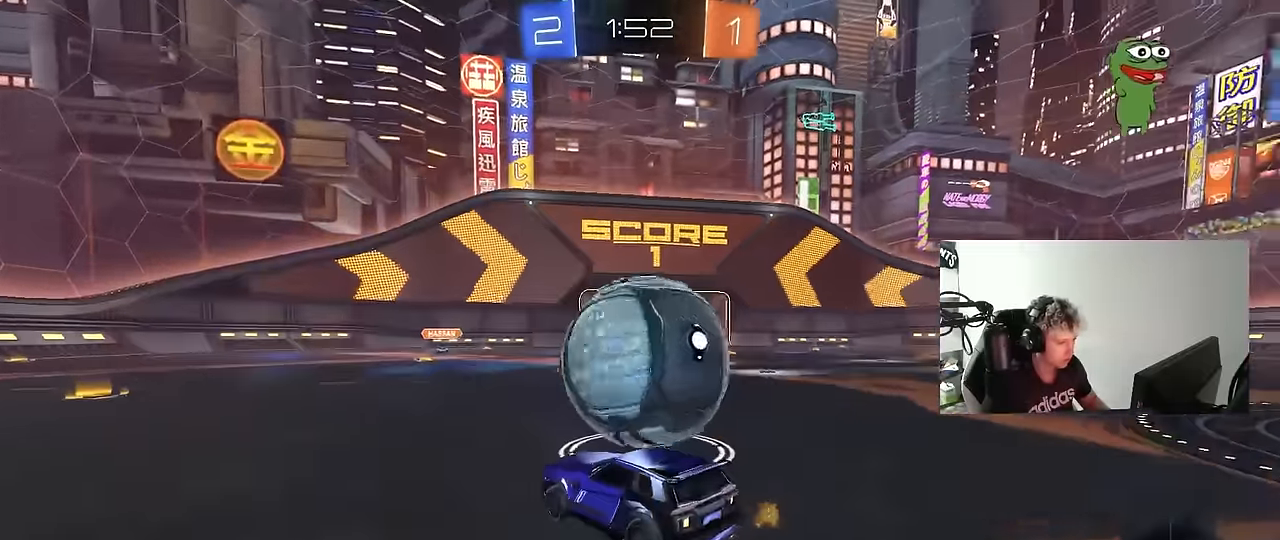
{"keys": ["d", "shift", "space", "w"], "mouse": ["left", "right"], "mouse_move": "up-right", "events": [[34, "d", "down"], [34, "w", "down"], [267, "mouse_left", "down"], [317, "d", "up"], [317, "mouse_right", "down"], [417, "d", "down"], [417, "mouse_right", "up"], [417, "space", "down"], [450, "shift", "down"], [500, "mouse_right", "down"]]}
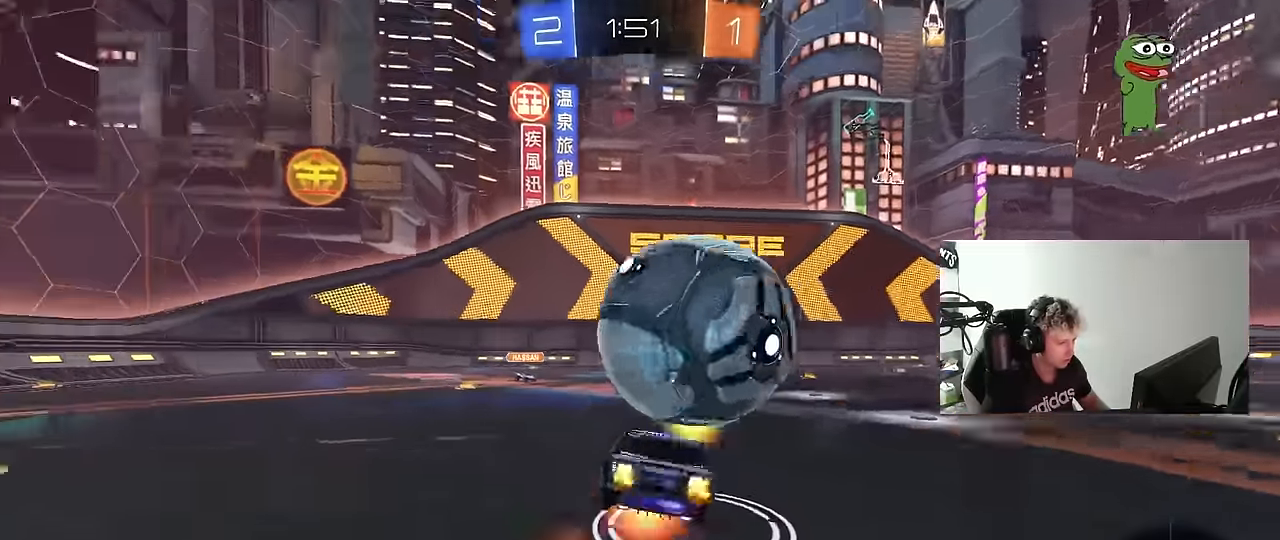
{"keys": ["d", "shift"], "mouse": [], "mouse_move": "still", "events": [[50, "space", "up"], [100, "s", "down"], [100, "w", "up"], [150, "mouse_left", "up"], [150, "mouse_right", "up"], [384, "s", "up"]]}
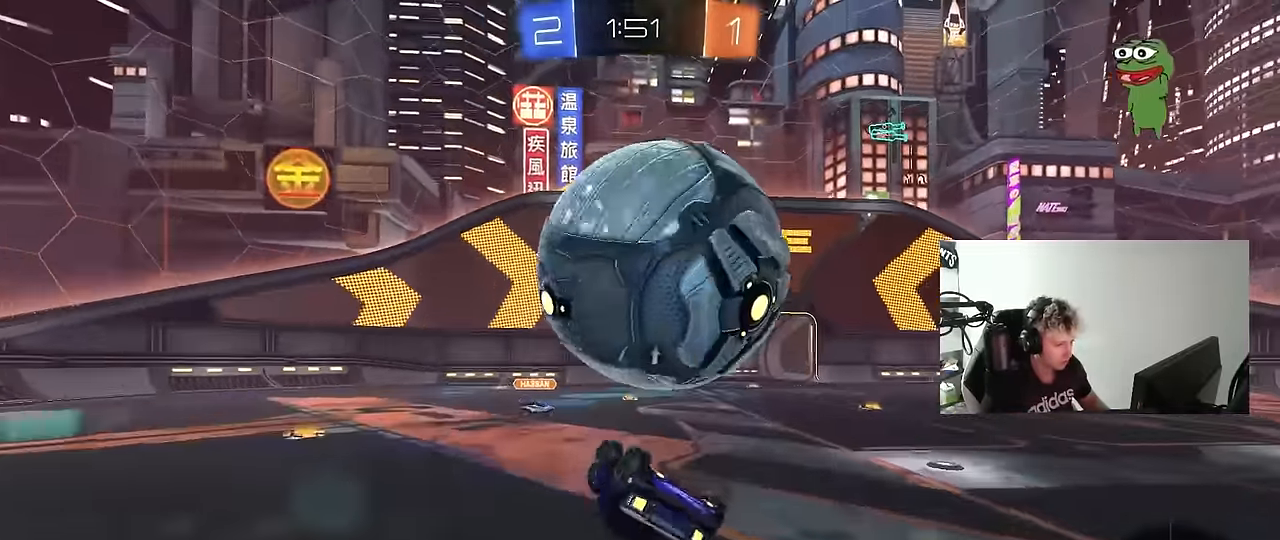
{"keys": ["a", "s"], "mouse": [], "mouse_move": "still", "events": [[117, "s", "down"], [117, "shift", "up"], [200, "a", "down"], [200, "d", "up"]]}
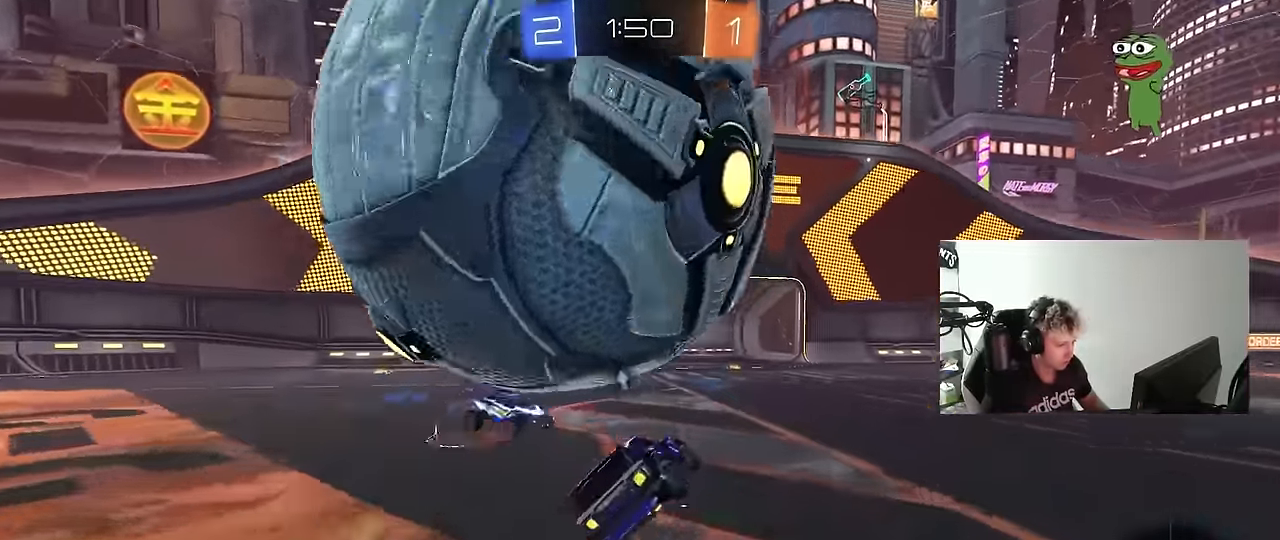
{"keys": ["d", "w"], "mouse": [], "mouse_move": "still", "events": [[84, "s", "up"], [184, "a", "up"], [184, "d", "down"], [217, "w", "down"], [267, "shift", "down"], [317, "space", "down"], [450, "shift", "up"], [450, "space", "up"]]}
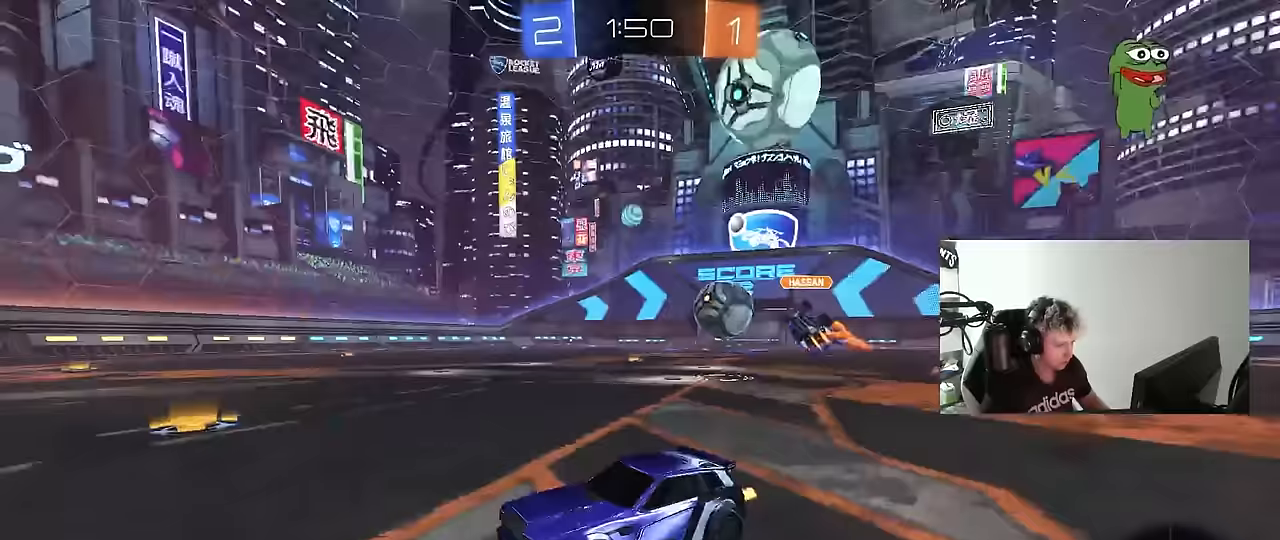
{"keys": ["d", "w"], "mouse": [], "mouse_move": "still", "events": [[383, "shift", "down"], [483, "shift", "up"]]}
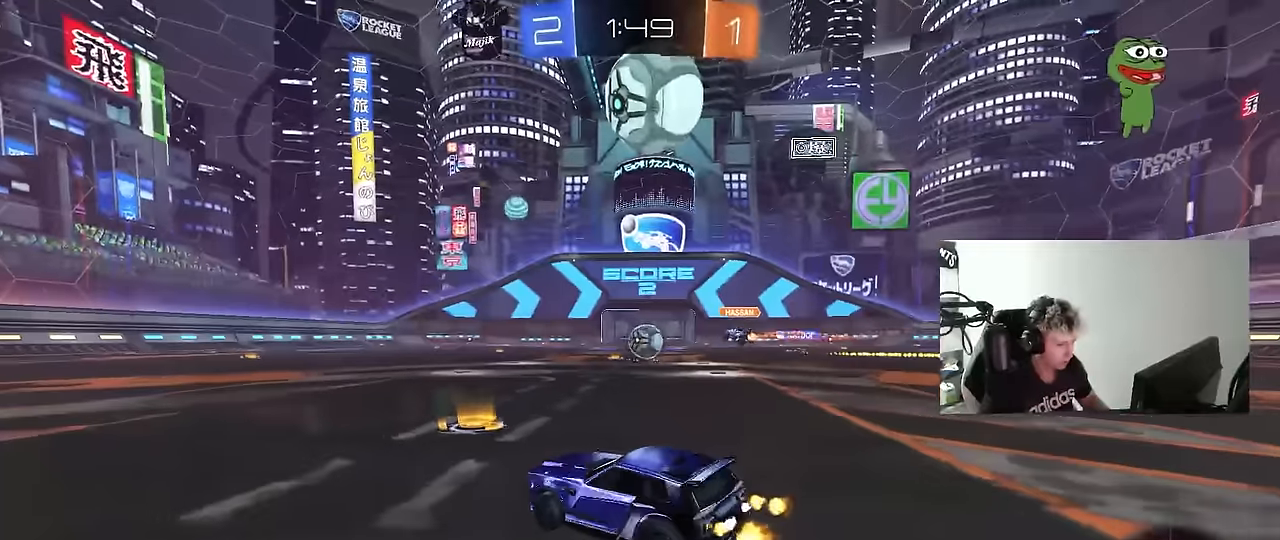
{"keys": ["d", "shift", "w"], "mouse": ["left", "right"], "mouse_move": "still", "events": [[167, "mouse_left", "down"], [300, "d", "up"], [350, "mouse_right", "down"], [400, "shift", "down"], [450, "d", "down"], [450, "mouse_right", "up"], [483, "mouse_right", "down"]]}
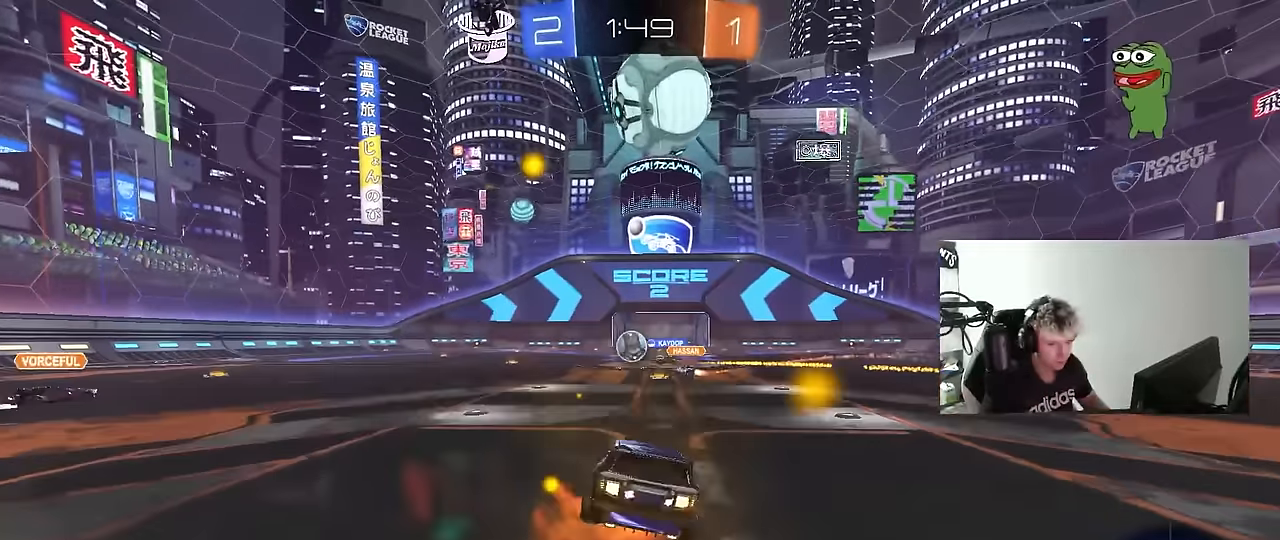
{"keys": ["d", "shift"], "mouse": [], "mouse_move": "still", "events": [[83, "s", "down"], [83, "w", "up"], [133, "mouse_right", "up"], [367, "mouse_left", "up"], [417, "s", "up"]]}